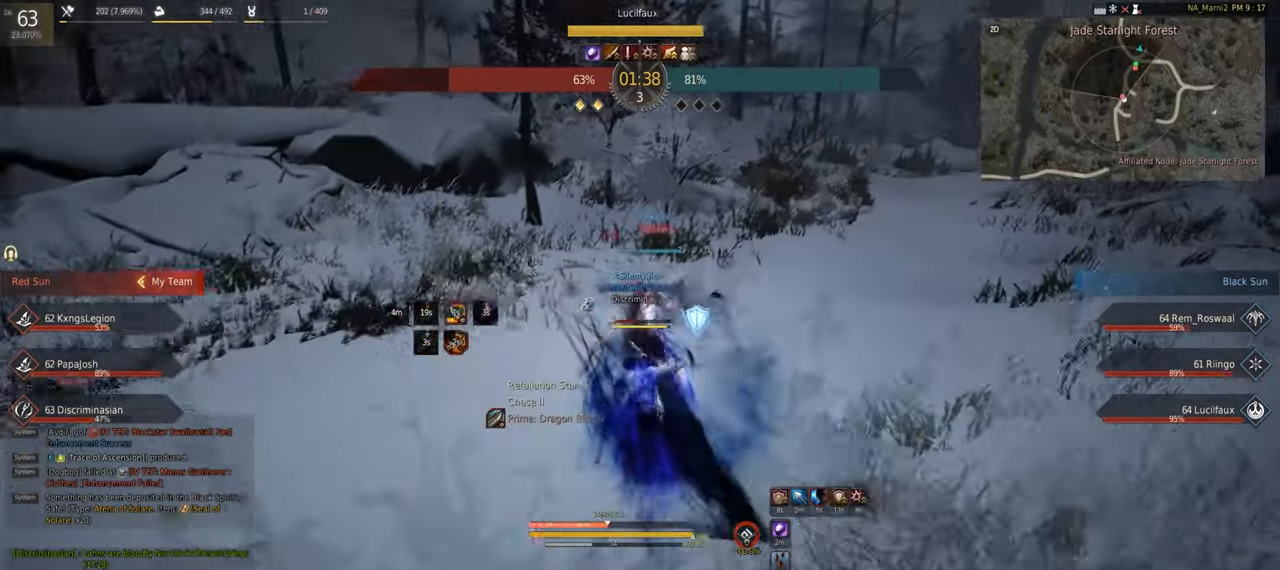
Gameplay with keyboard and mouse; each line is a JSON object with the keys and mouse buttons held at the frame after it. "events" lists presses ("down") and releases ("up") of "a", "c", "d", "e", "f", "q", "s", "shift", "space", "tab", "w", "x", "z", "mouse_left" and "mouse_right" between this image and that frame as [ms after this image, input, new state], when the widget could be followed in between. "mouse_left", "mouse_right" = the "left", "right" buttons of the "mouse" list. No other keys are recorded. Mouse movement is not recorded.
{"keys": ["w"], "mouse": [], "events": [[67, "mouse_left", "up"], [134, "mouse_right", "down"], [334, "mouse_right", "up"], [367, "s", "up"], [400, "w", "down"]]}
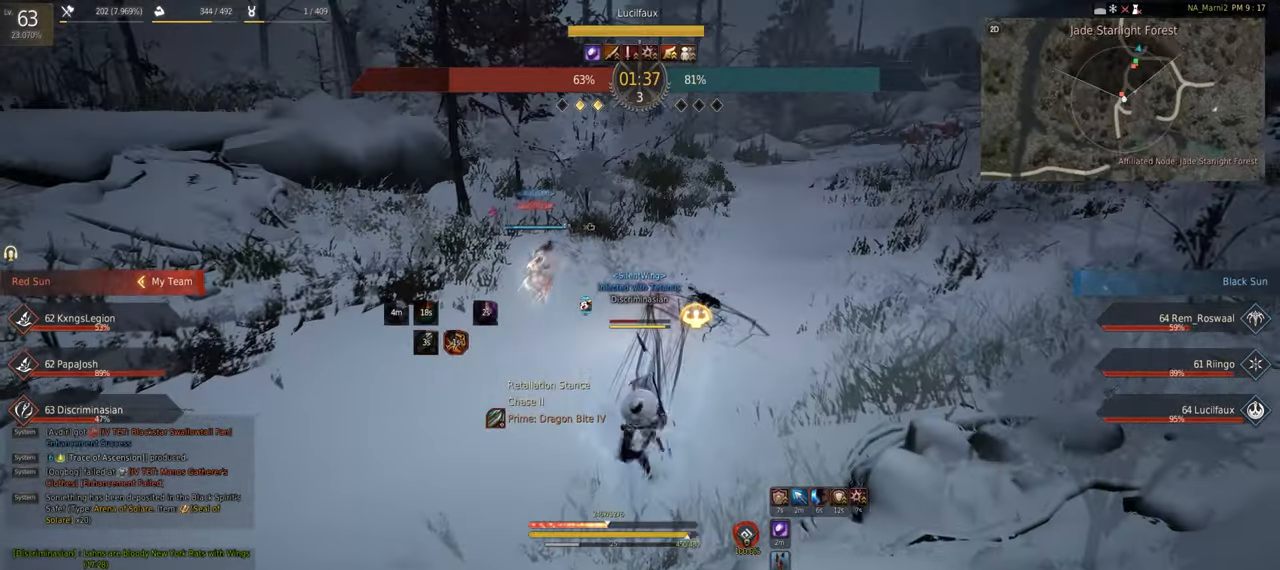
{"keys": ["shift", "w"], "mouse": ["left", "right"], "events": [[100, "mouse_right", "down"], [217, "mouse_right", "up"], [217, "shift", "down"], [250, "mouse_left", "down"], [334, "mouse_right", "down"]]}
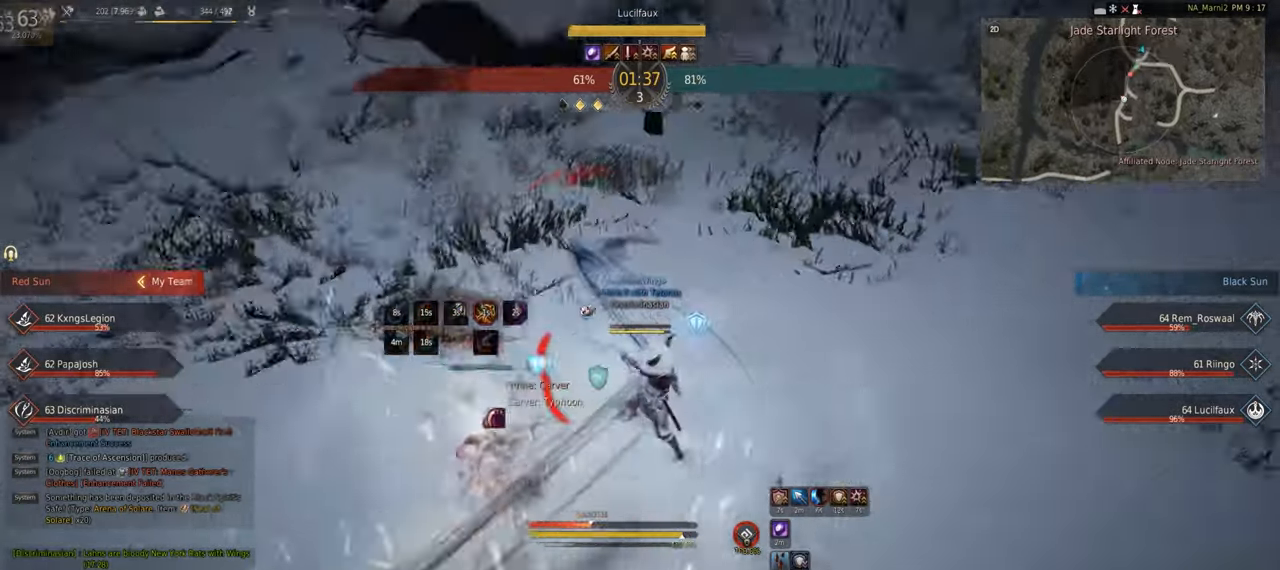
{"keys": ["q"], "mouse": [], "events": [[17, "w", "up"], [67, "shift", "up"], [417, "q", "down"], [434, "mouse_left", "up"], [450, "mouse_right", "up"]]}
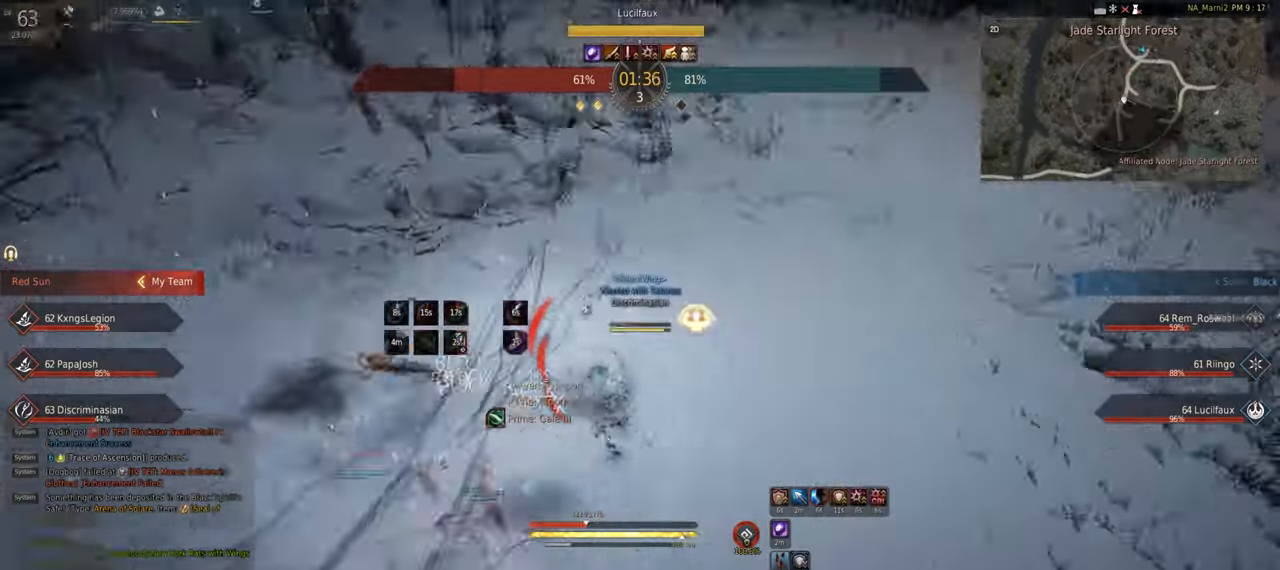
{"keys": ["q"], "mouse": ["left"], "events": [[34, "mouse_left", "down"], [150, "mouse_left", "up"], [184, "mouse_left", "down"], [267, "mouse_left", "up"], [317, "mouse_left", "down"]]}
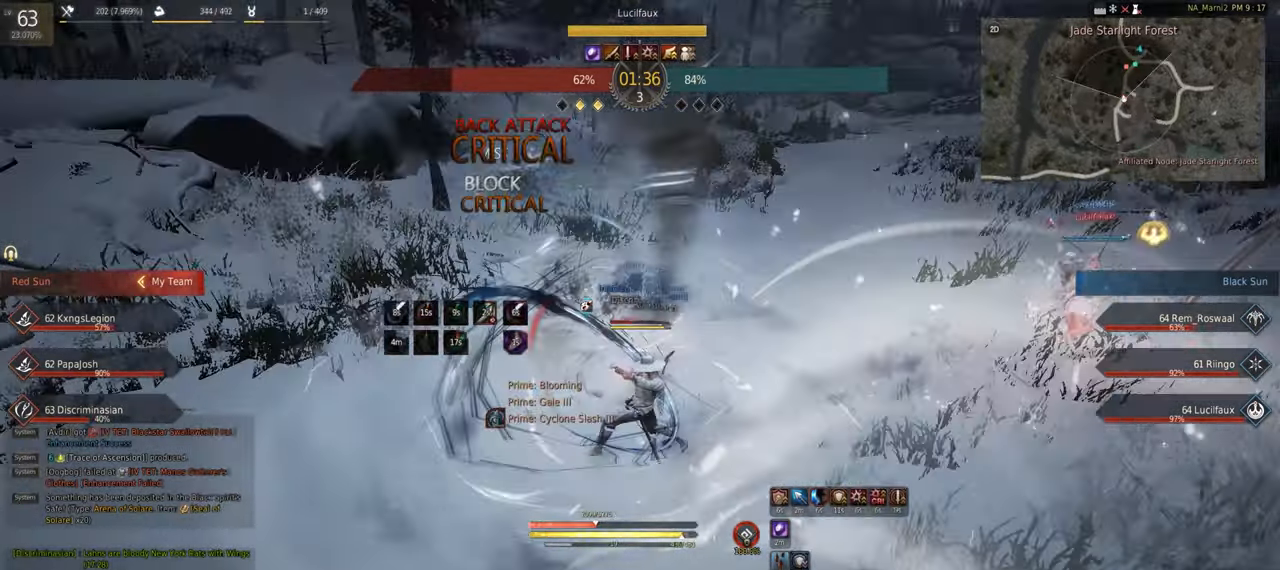
{"keys": ["q"], "mouse": ["left"], "events": [[34, "mouse_left", "up"], [84, "mouse_left", "down"], [234, "mouse_left", "up"], [284, "mouse_left", "down"]]}
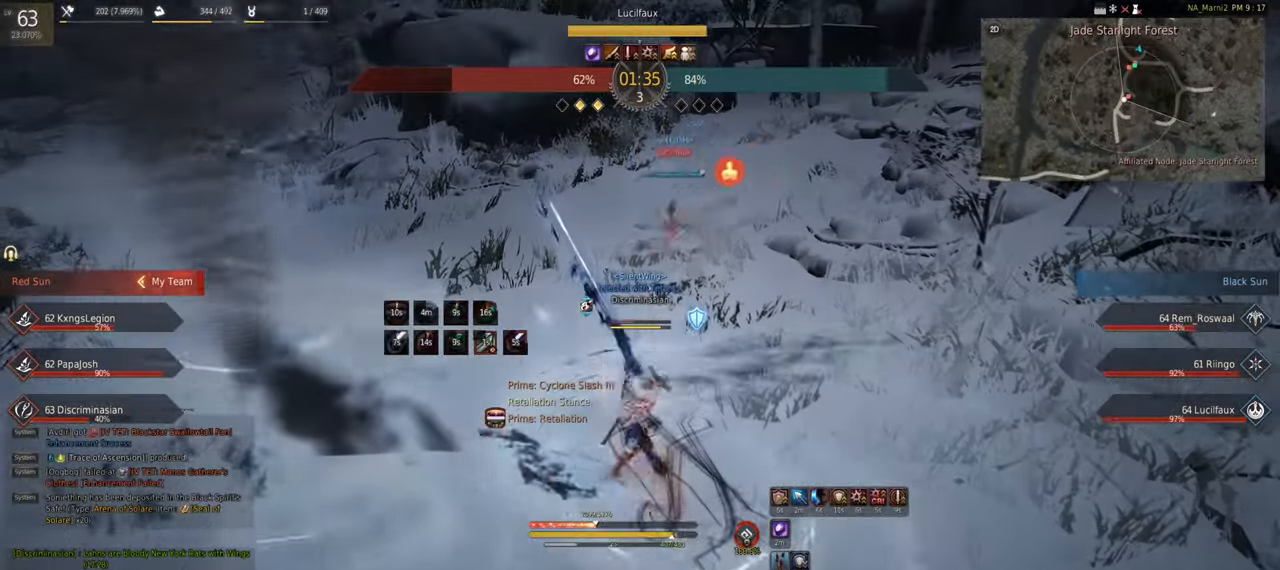
{"keys": [], "mouse": [], "events": [[167, "mouse_left", "up"], [267, "mouse_right", "down"], [300, "q", "up"], [450, "mouse_right", "up"]]}
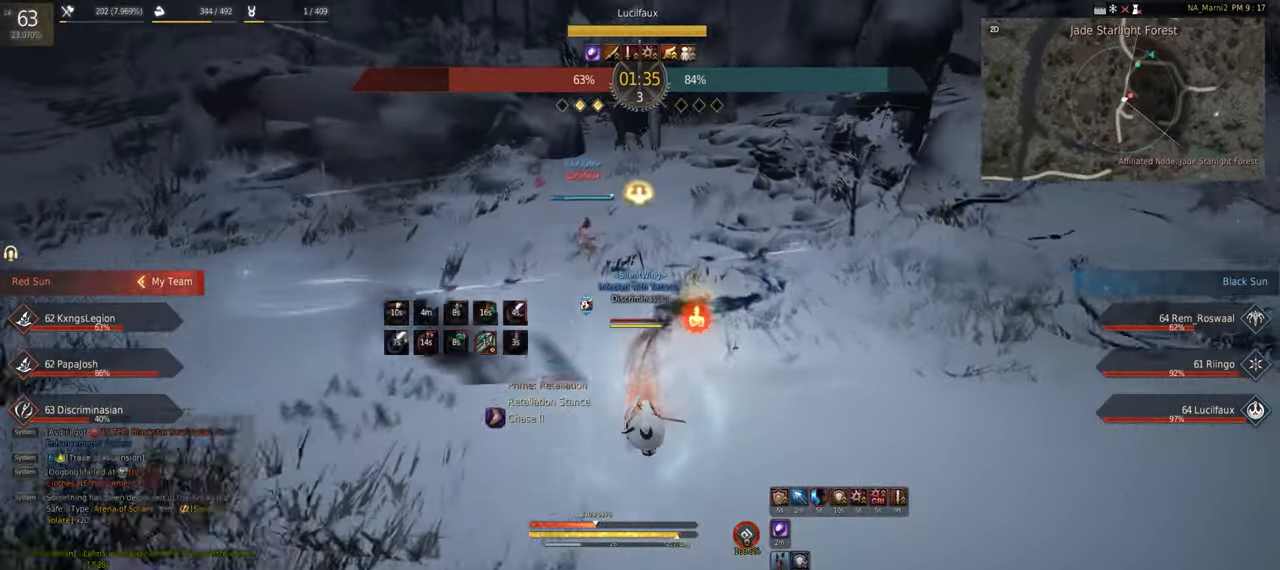
{"keys": ["shift"], "mouse": ["right"], "events": [[250, "shift", "down"], [316, "mouse_right", "down"]]}
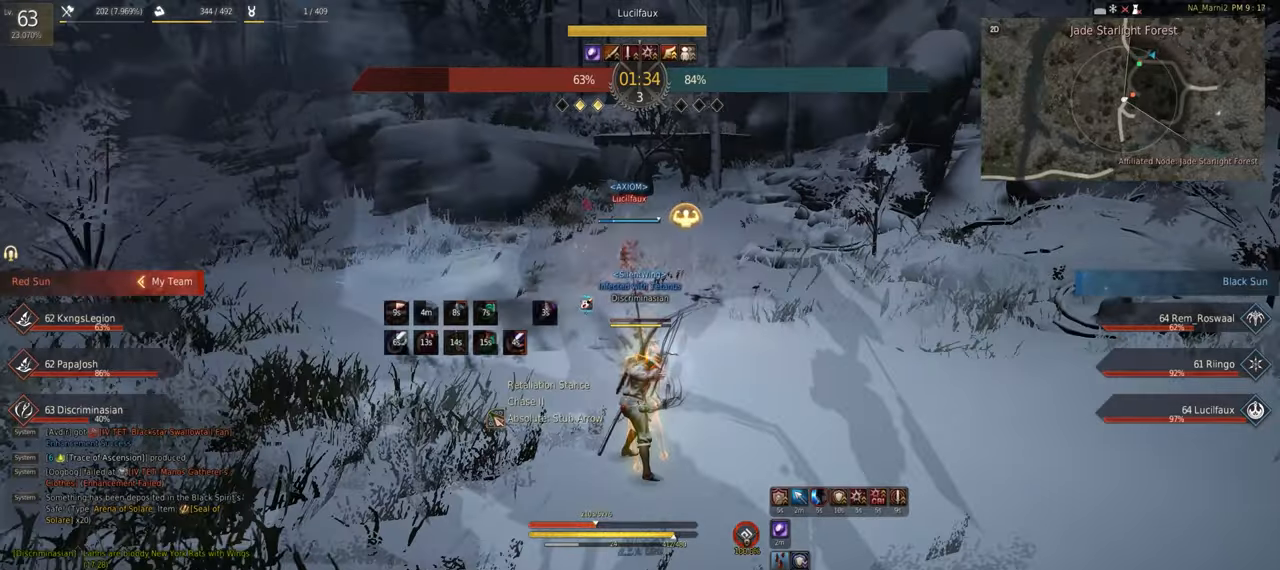
{"keys": [], "mouse": [], "events": [[166, "d", "down"], [350, "mouse_right", "up"], [383, "d", "up"], [483, "shift", "up"]]}
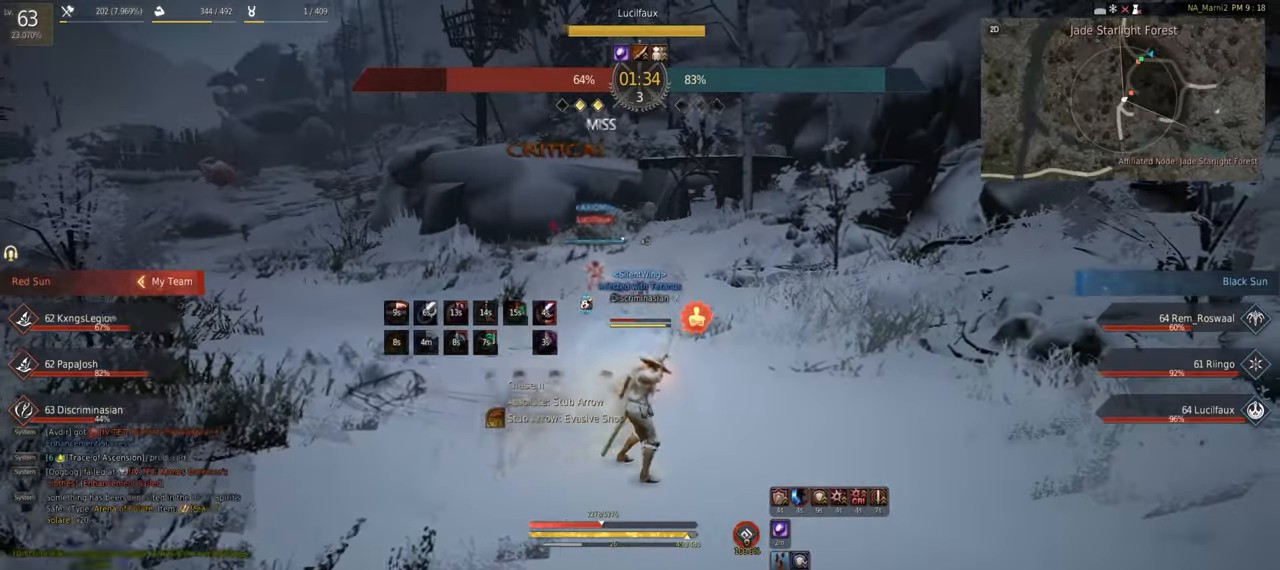
{"keys": ["w"], "mouse": ["right"], "events": [[133, "w", "down"], [233, "mouse_right", "down"], [400, "mouse_right", "up"], [466, "mouse_right", "down"]]}
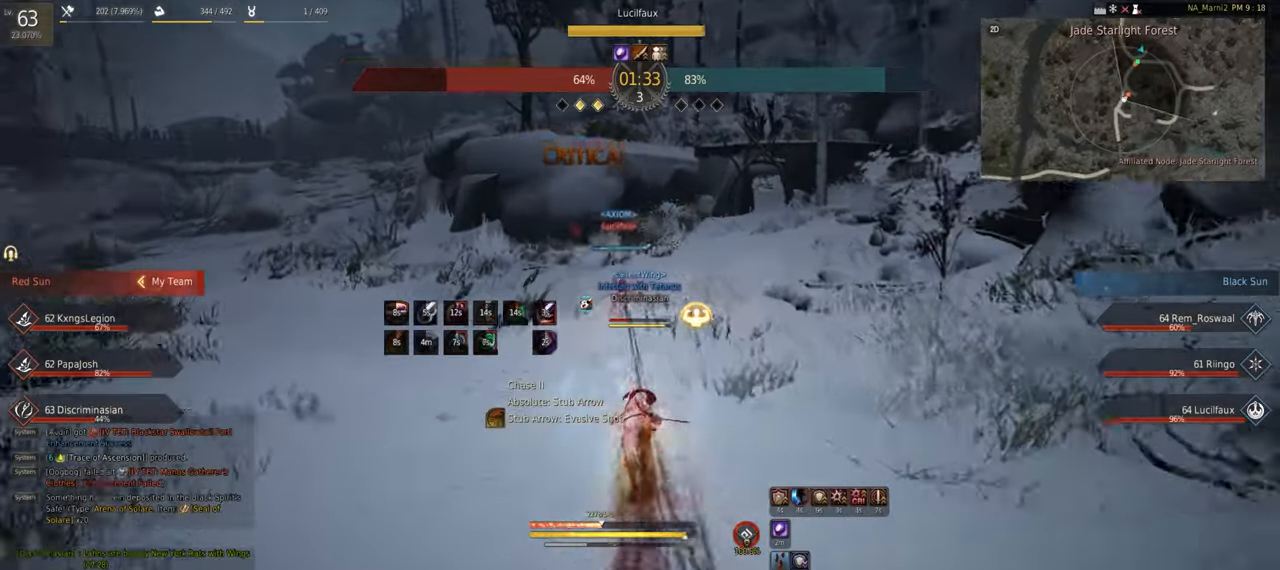
{"keys": ["e"], "mouse": [], "events": [[166, "w", "up"], [200, "mouse_right", "up"], [233, "e", "down"]]}
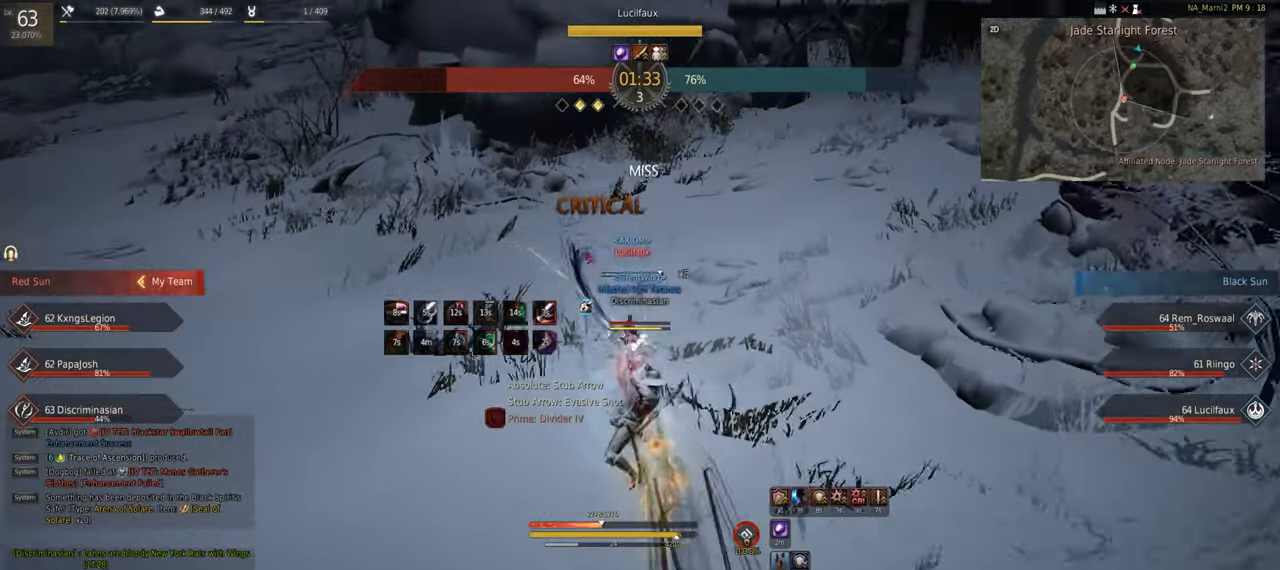
{"keys": ["shift"], "mouse": ["left", "right"], "events": [[116, "e", "up"], [116, "shift", "down"], [183, "mouse_right", "down"], [316, "mouse_left", "down"]]}
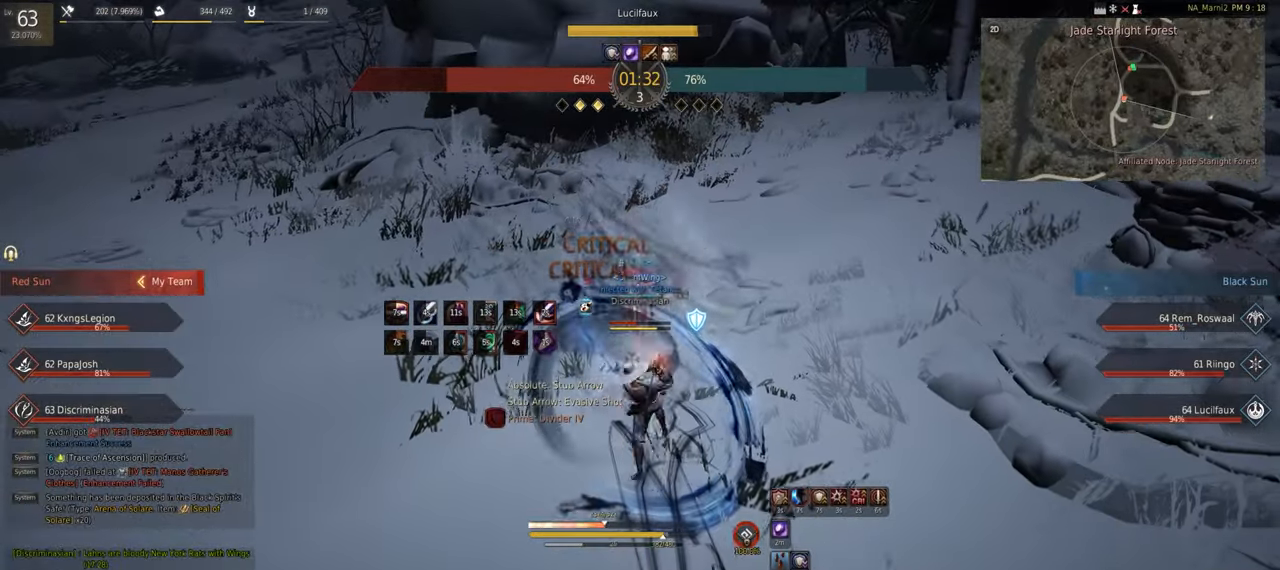
{"keys": ["shift"], "mouse": [], "events": [[16, "shift", "up"], [450, "mouse_left", "up"], [450, "mouse_right", "up"], [483, "shift", "down"]]}
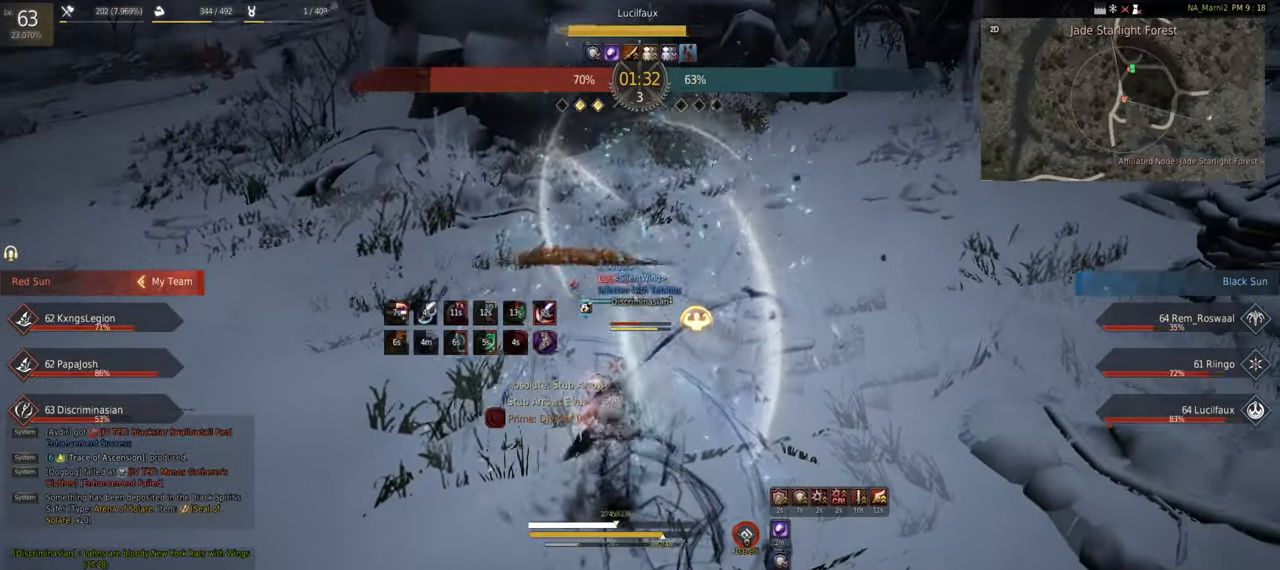
{"keys": [], "mouse": ["left", "right"], "events": [[50, "f", "down"], [366, "f", "up"], [366, "shift", "up"], [383, "mouse_right", "down"], [416, "mouse_left", "down"]]}
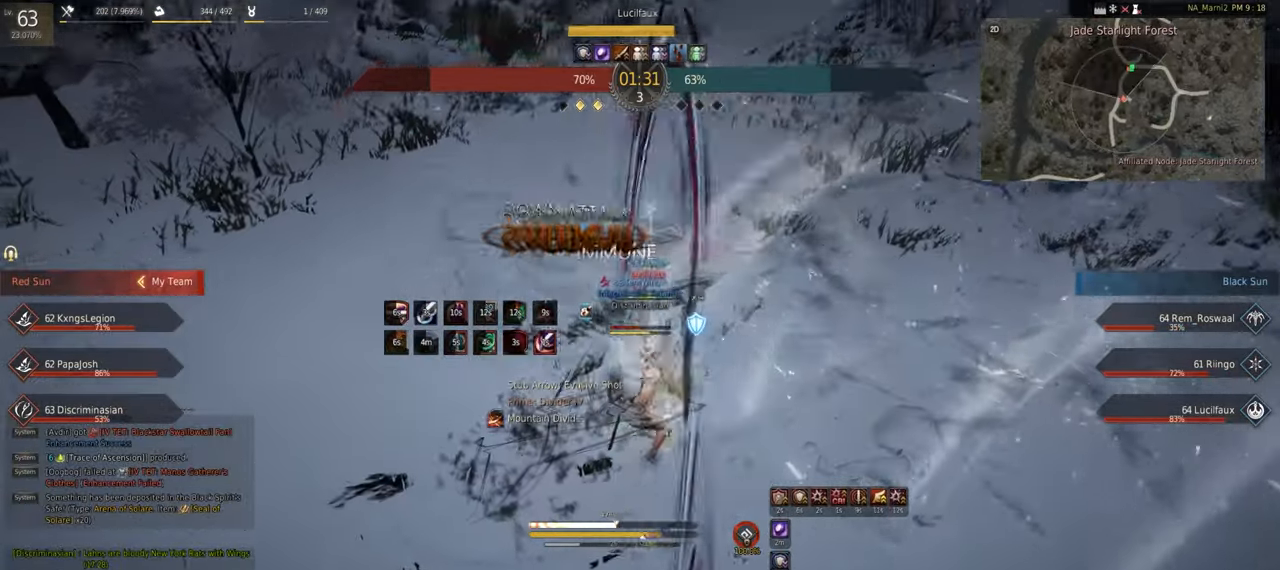
{"keys": [], "mouse": ["left"], "events": [[316, "mouse_right", "up"]]}
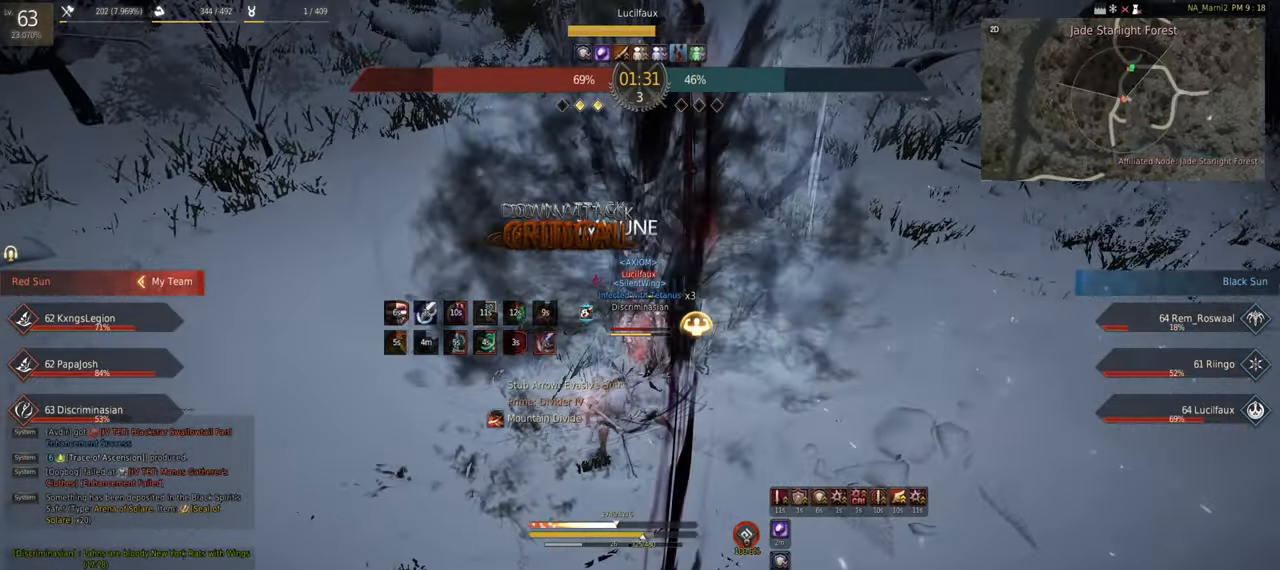
{"keys": ["e", "s"], "mouse": ["left"], "events": [[333, "s", "down"], [416, "e", "down"]]}
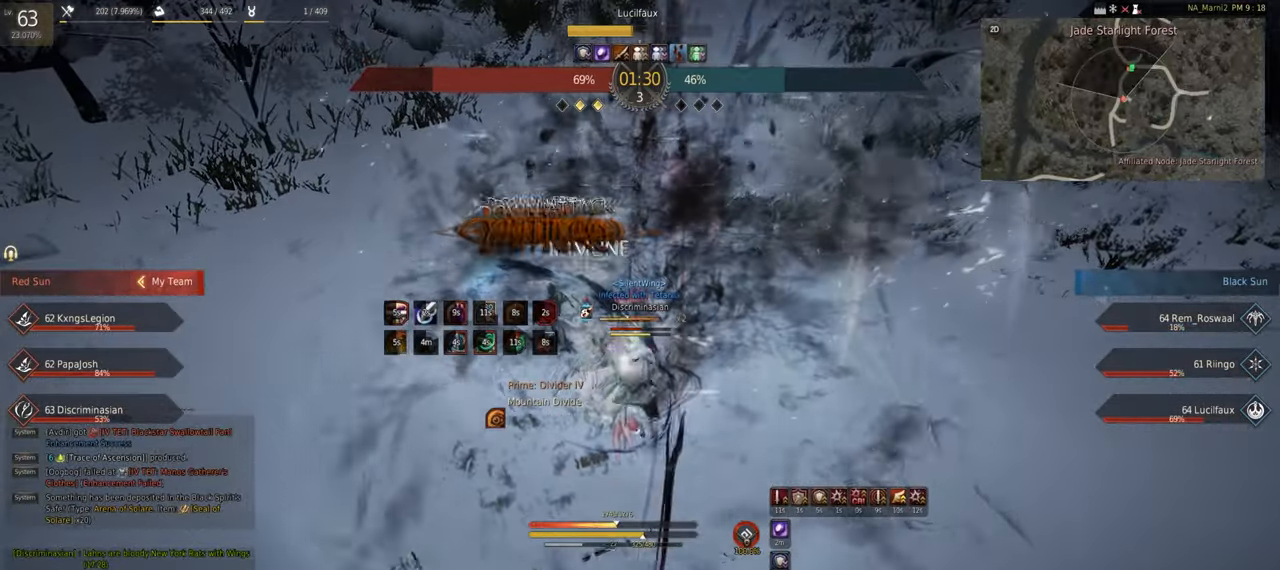
{"keys": ["shift", "w"], "mouse": ["left", "right"], "events": [[66, "e", "up"], [66, "s", "up"], [100, "shift", "down"], [183, "w", "down"], [466, "mouse_right", "down"]]}
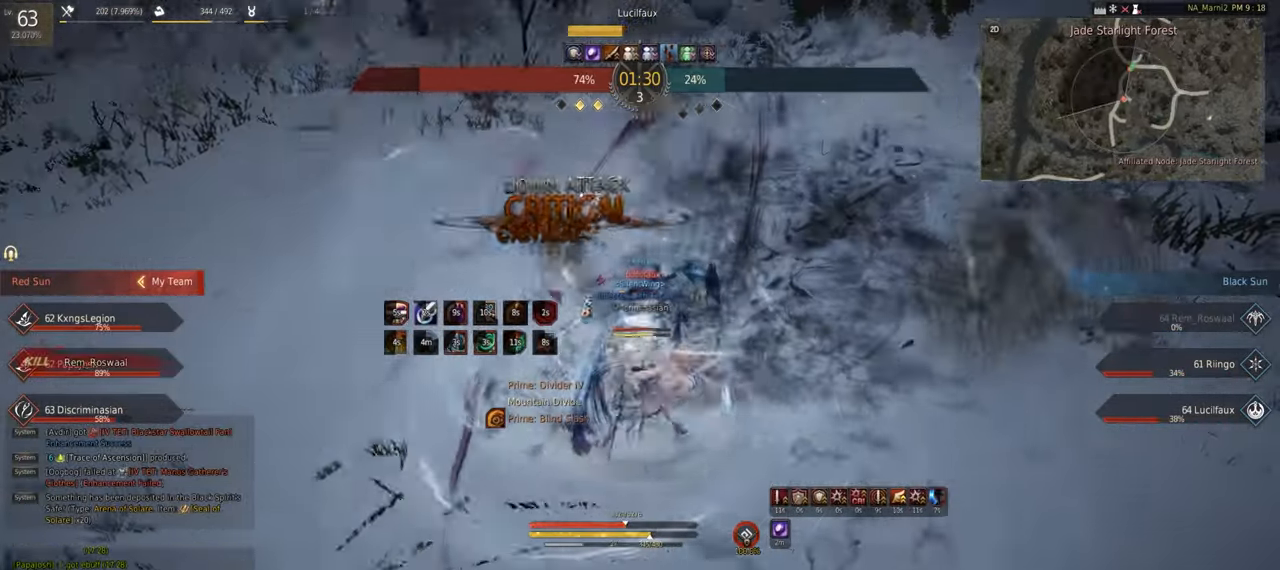
{"keys": [], "mouse": ["left", "right"], "events": [[66, "w", "up"], [250, "shift", "up"]]}
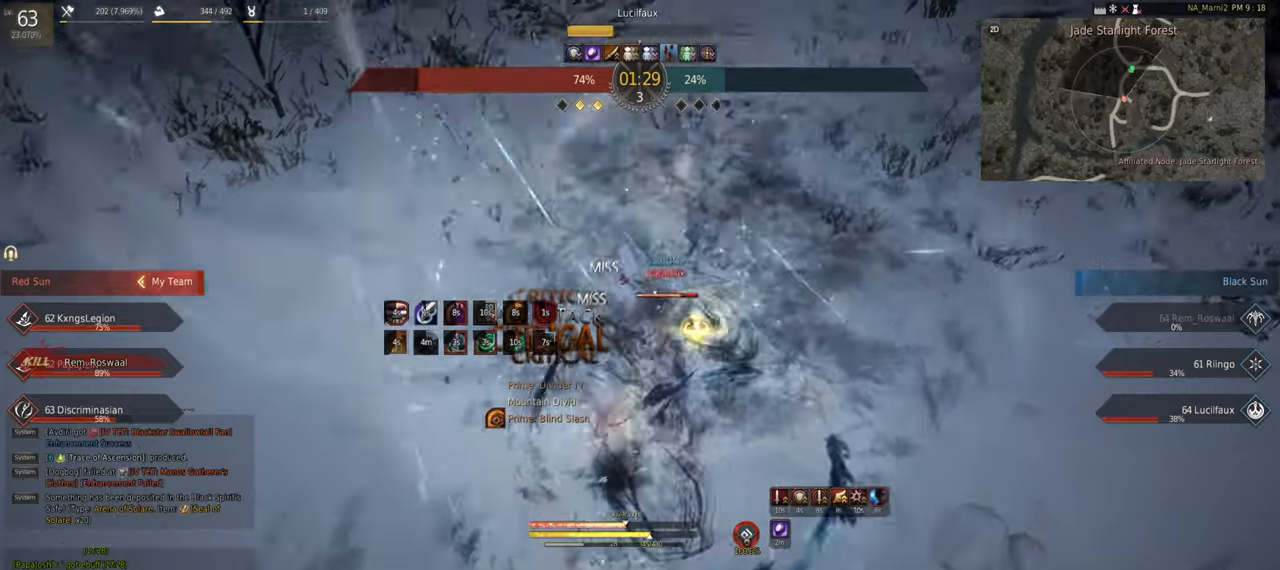
{"keys": ["s"], "mouse": [], "events": [[17, "mouse_right", "up"], [400, "s", "down"], [500, "mouse_left", "up"]]}
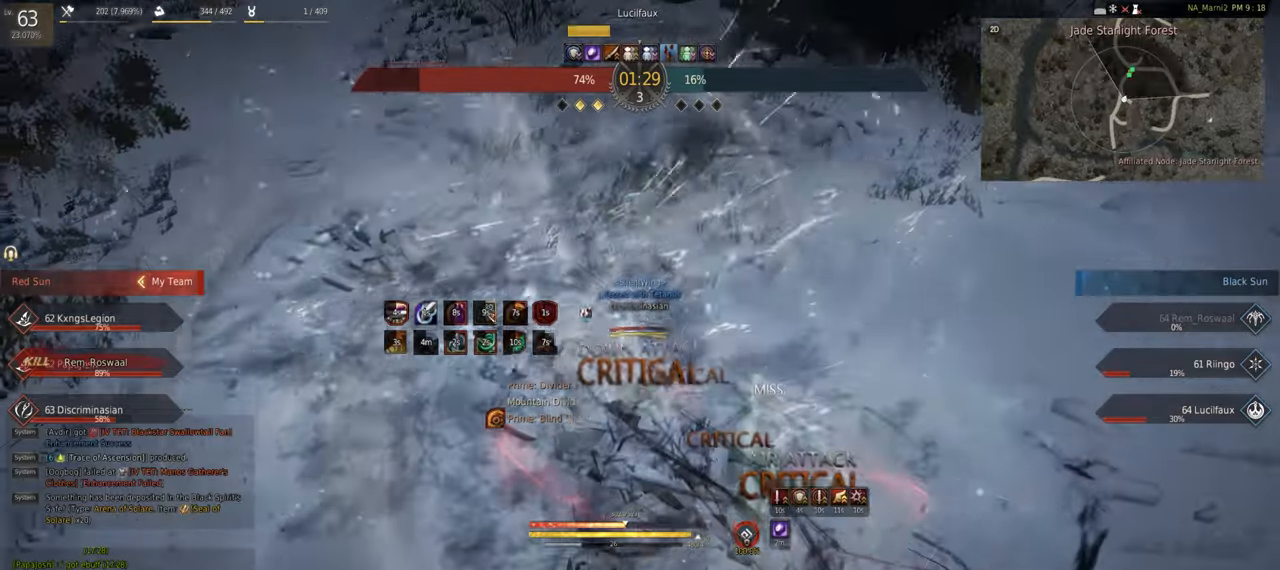
{"keys": ["s"], "mouse": [], "events": [[50, "mouse_left", "down"], [67, "shift", "down"], [117, "mouse_left", "up"], [400, "shift", "up"]]}
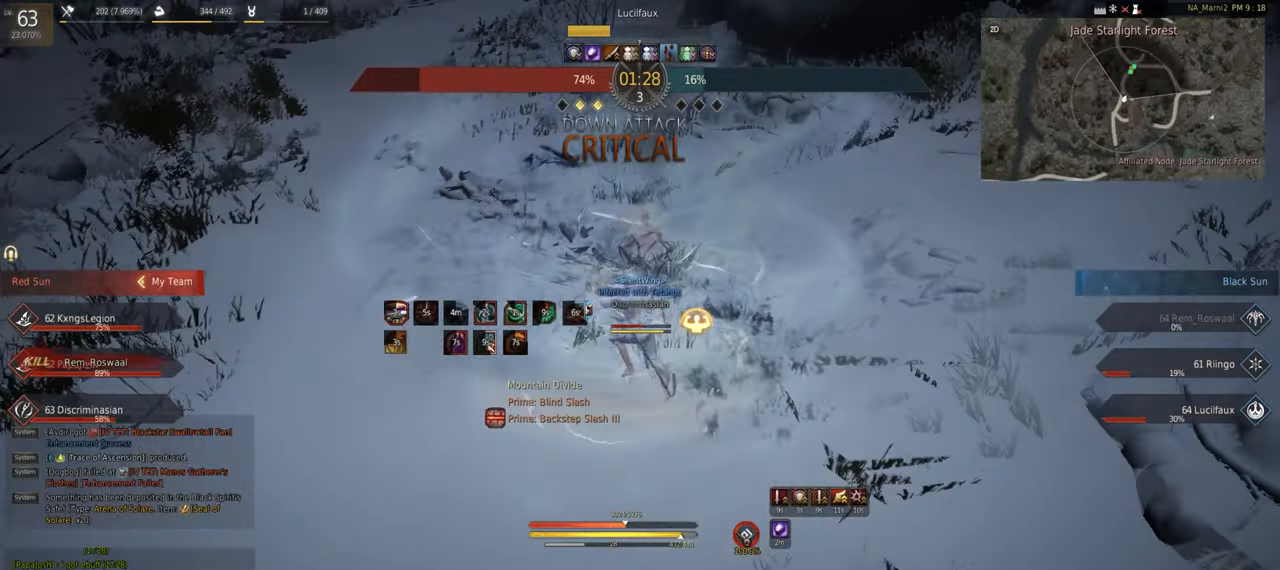
{"keys": ["w"], "mouse": []}
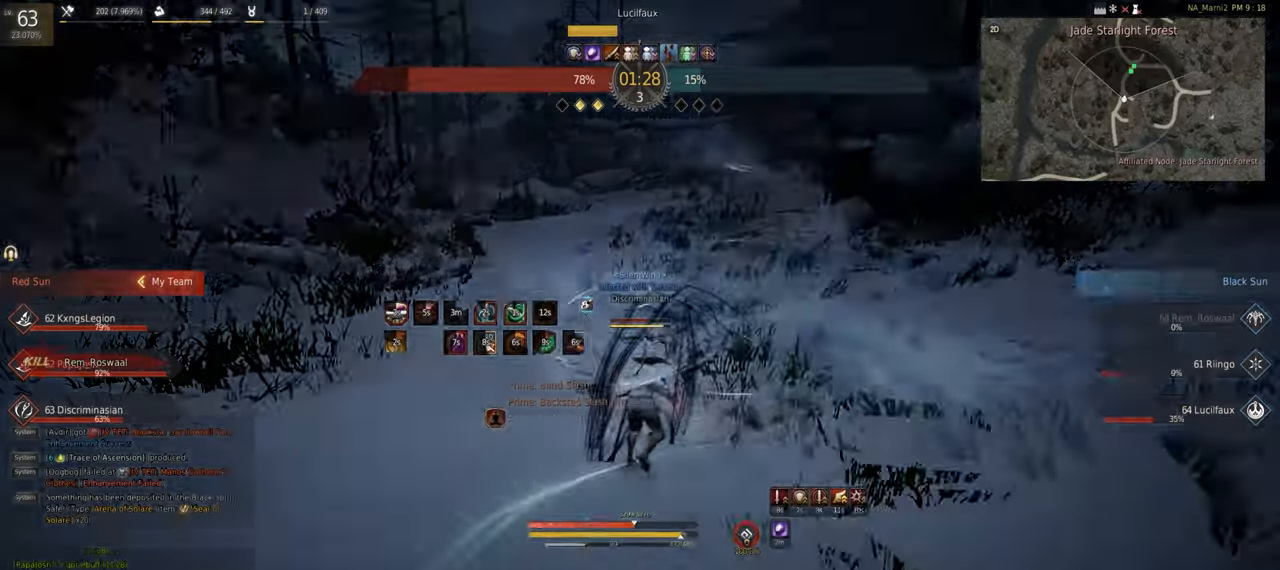
{"keys": ["w"], "mouse": [], "events": []}
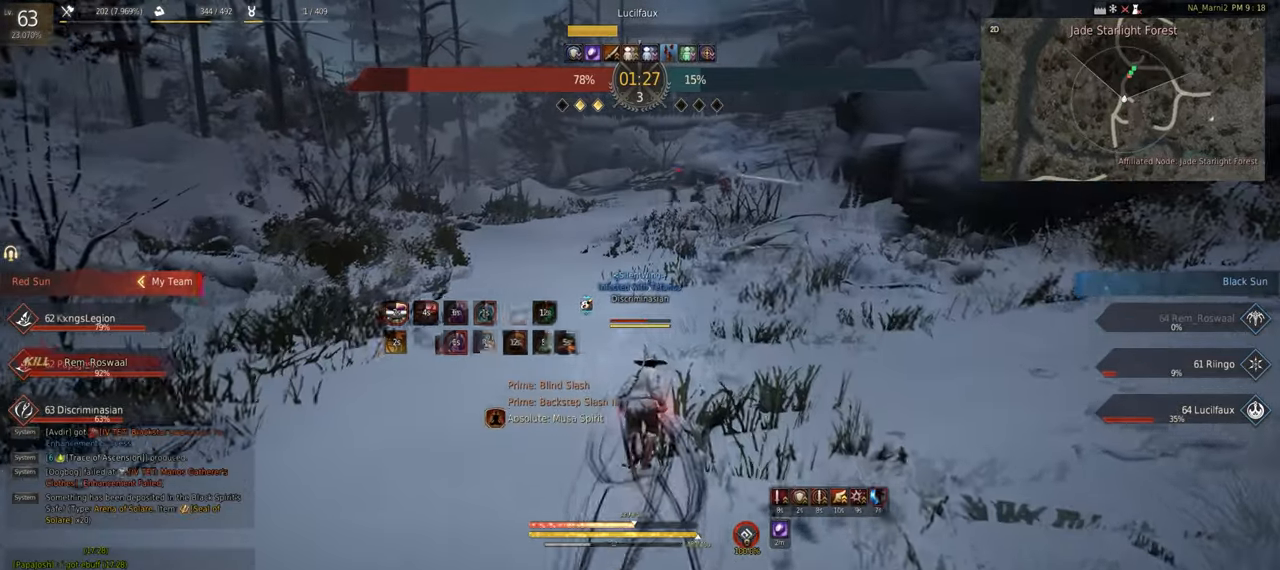
{"keys": ["shift", "x"], "mouse": [], "events": [[317, "w", "up"], [350, "shift", "down"], [433, "x", "down"]]}
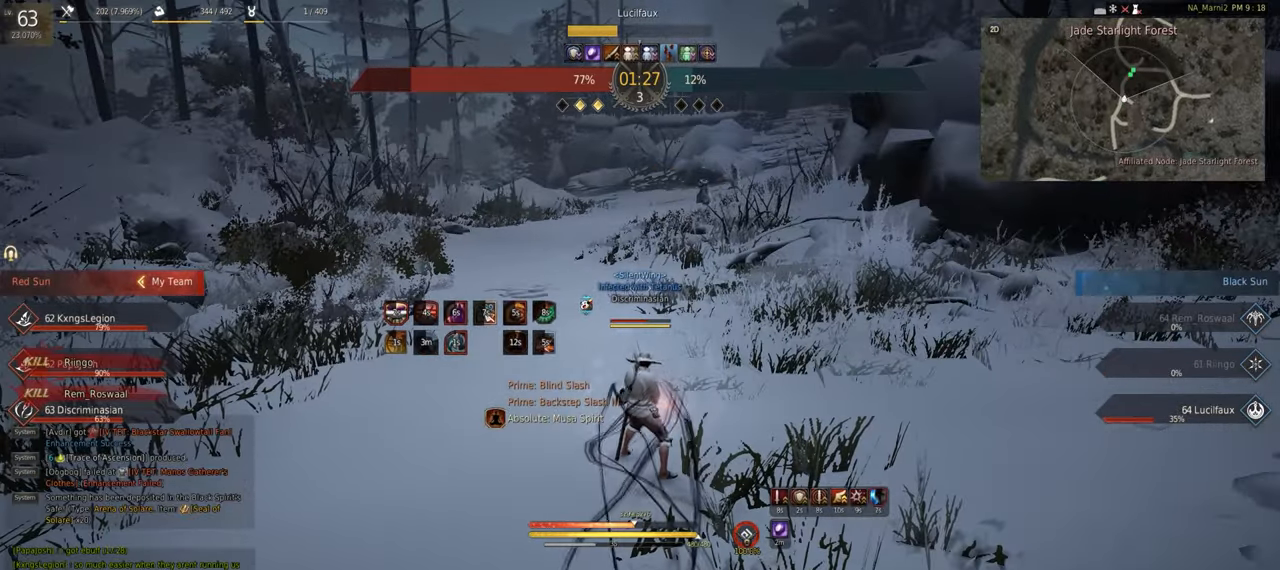
{"keys": [], "mouse": [], "events": [[83, "shift", "up"], [83, "x", "up"]]}
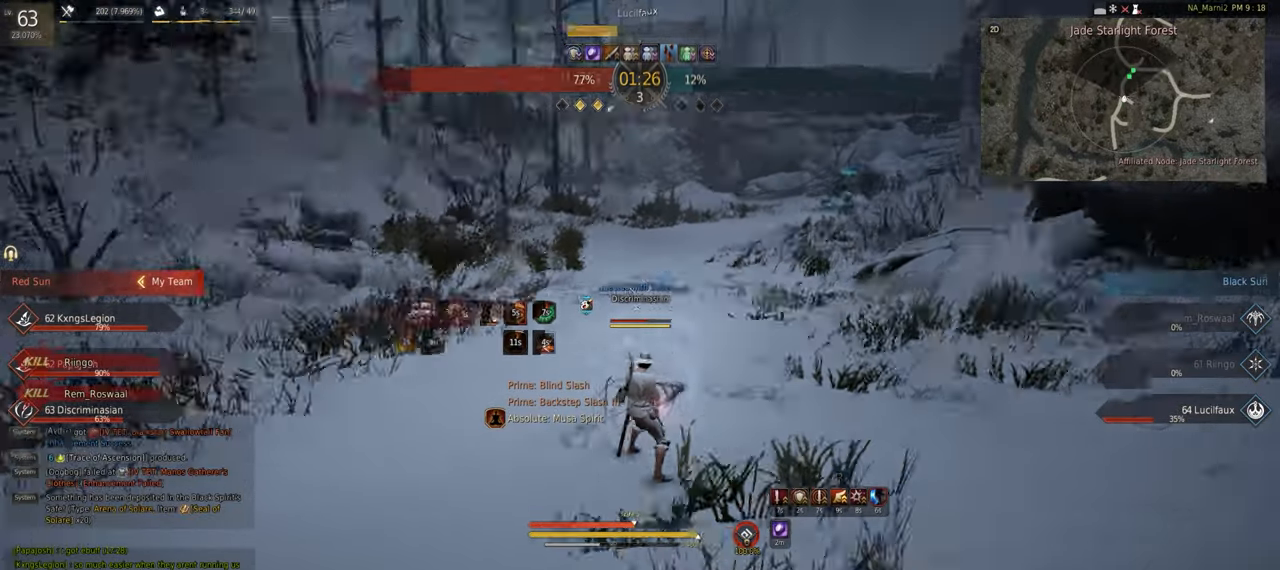
{"keys": ["w"], "mouse": [], "events": [[17, "a", "down"], [33, "w", "down"], [400, "a", "up"]]}
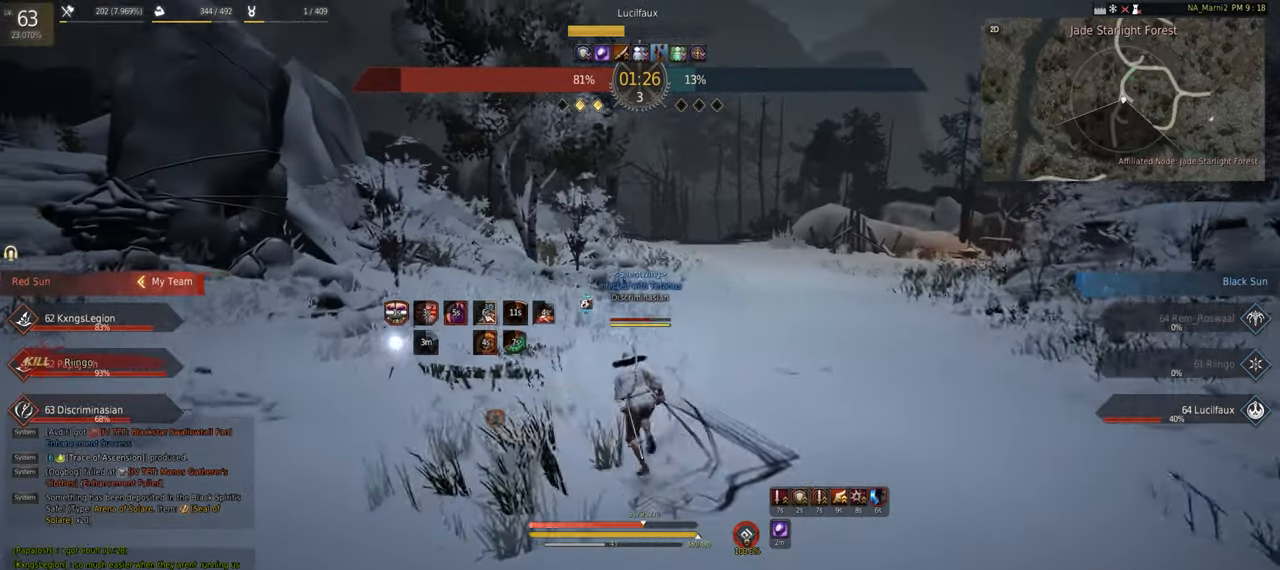
{"keys": ["w"], "mouse": [], "events": []}
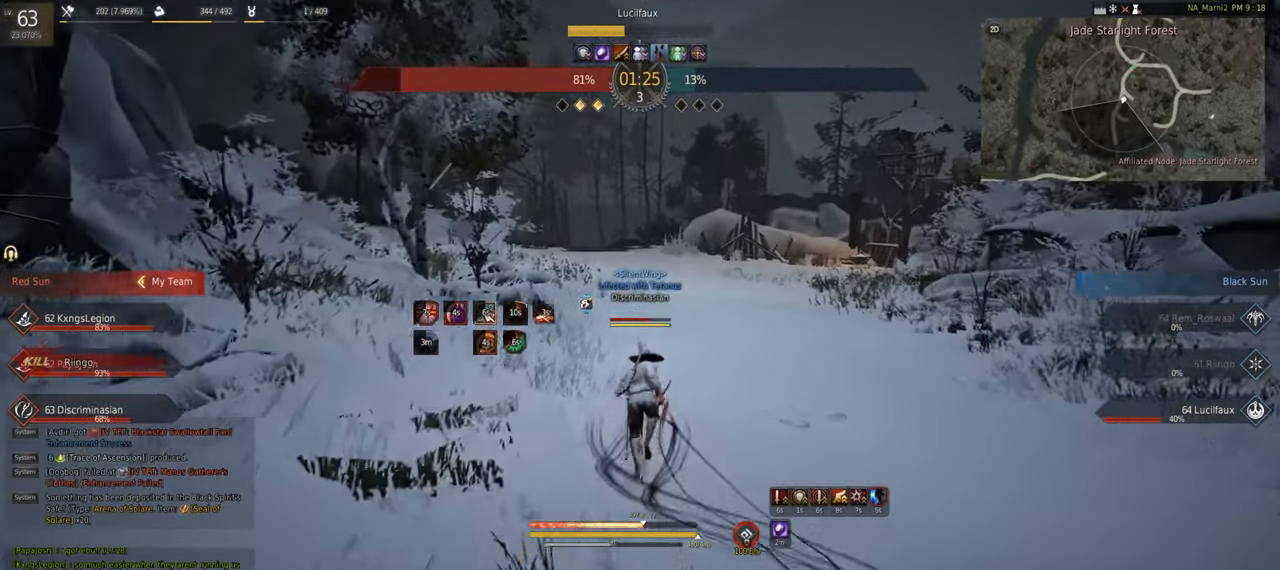
{"keys": ["w"], "mouse": [], "events": [[167, "d", "down"], [283, "d", "up"]]}
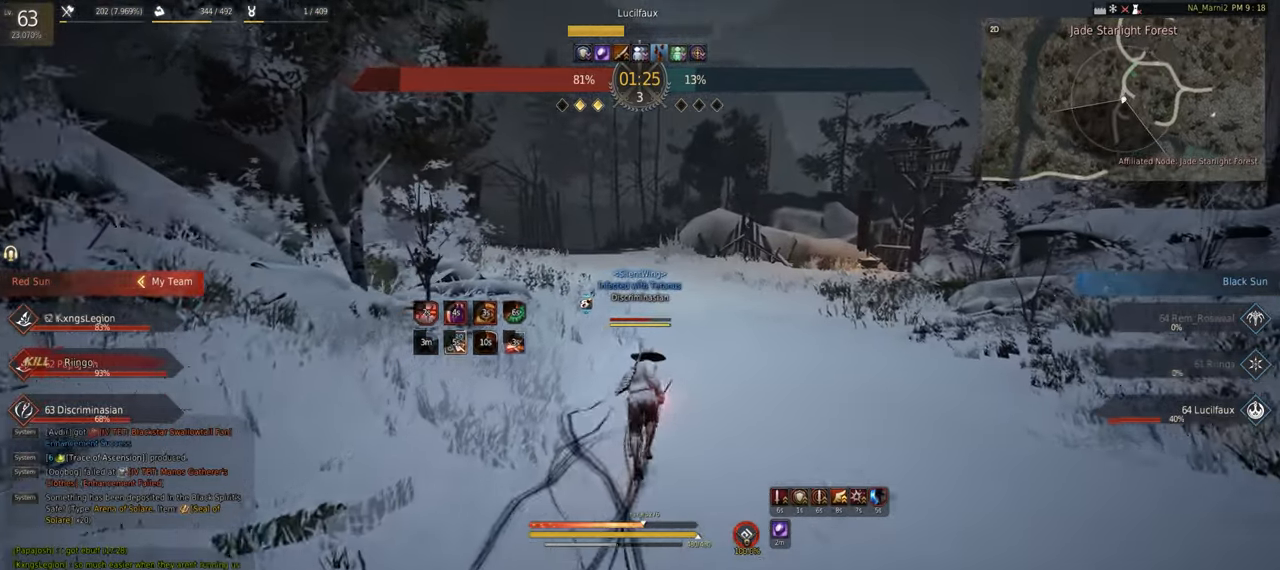
{"keys": ["w"], "mouse": [], "events": []}
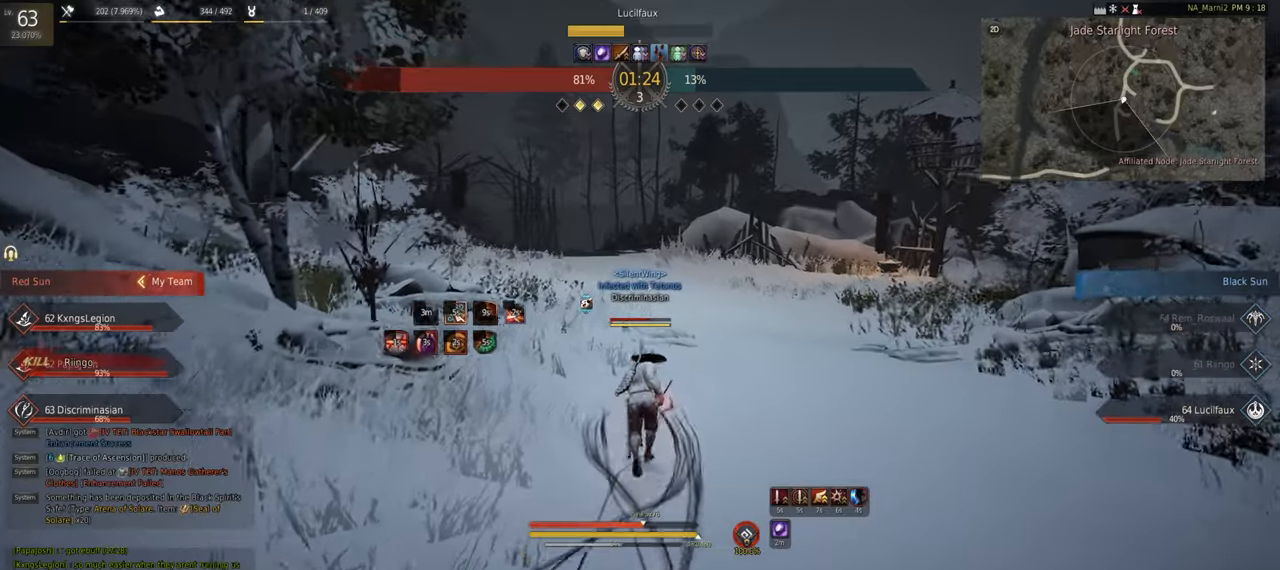
{"keys": ["w"], "mouse": [], "events": []}